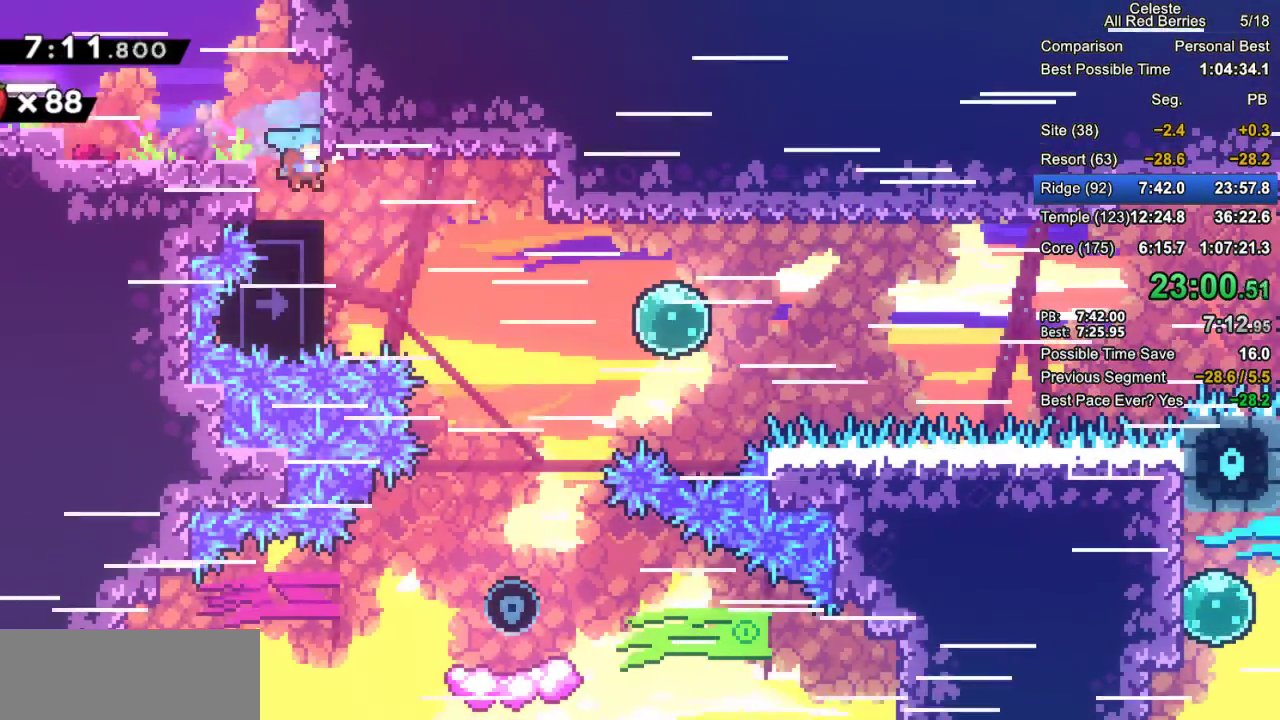
Gameplay with keyboard; each line is a JSON object with the keys held at the frame after it. "events" lists presses ("down") and releases ("up") of "dash", "demo", "down", "grab", "jump", "jump2", "left", "pause", "right" and "up" between this image and that frame as [ms after this image, input, new state], when the widget could be followed in between. No other keys are recorded. Mouse input is not recorded. Key names are as the overlay labels them; some are game actions (e.g. jump) rather than physical keys.
{"keys": ["down", "grab", "right"], "events": [[100, "right", "down"], [150, "dash", "down"], [233, "dash", "up"], [283, "down", "down"], [283, "grab", "down"]]}
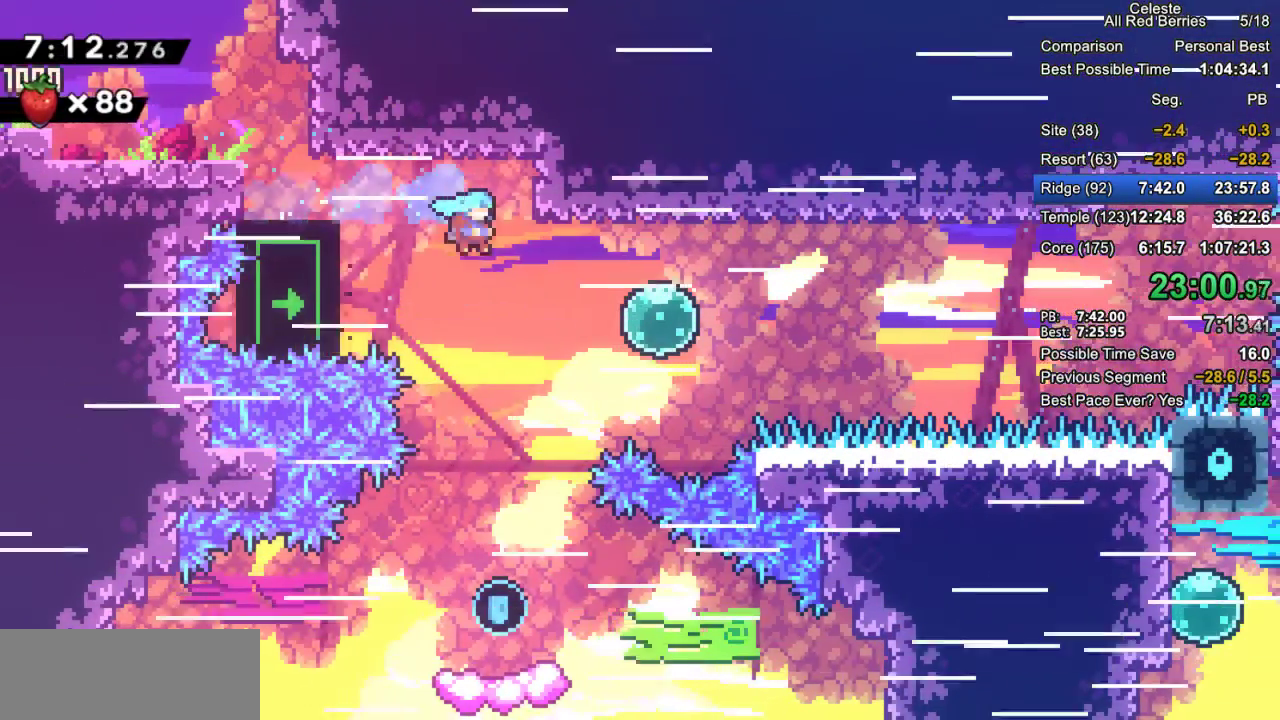
{"keys": ["grab", "right"], "events": [[483, "down", "up"]]}
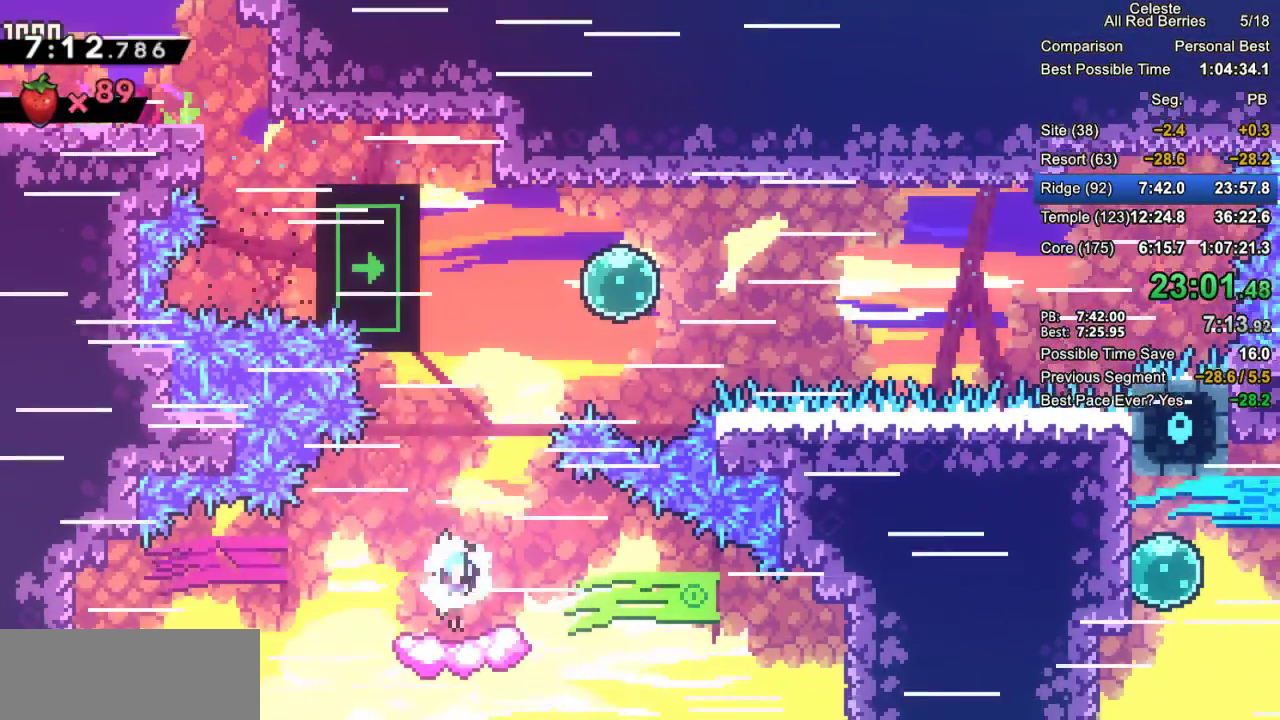
{"keys": ["grab", "jump2", "right", "up"], "events": [[317, "jump2", "down"], [450, "up", "down"]]}
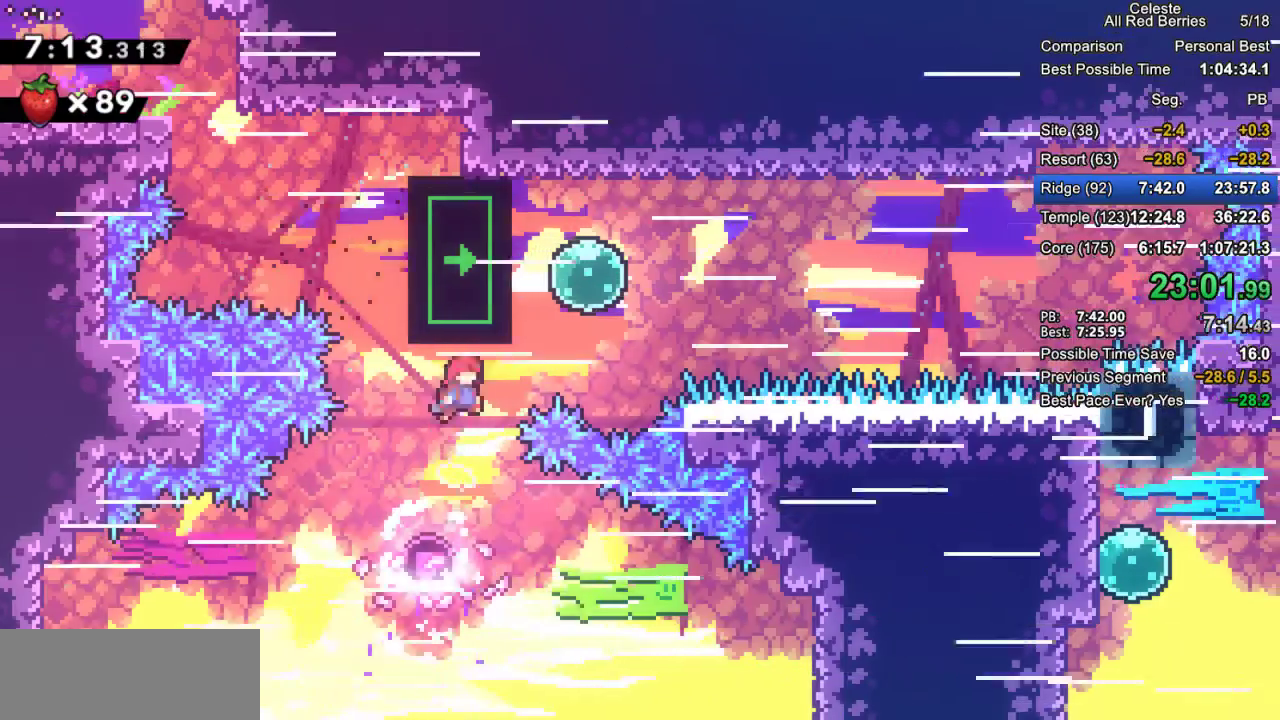
{"keys": ["grab", "left", "up"], "events": [[50, "dash", "down"], [50, "jump2", "up"], [333, "dash", "up"], [383, "left", "down"], [417, "right", "up"]]}
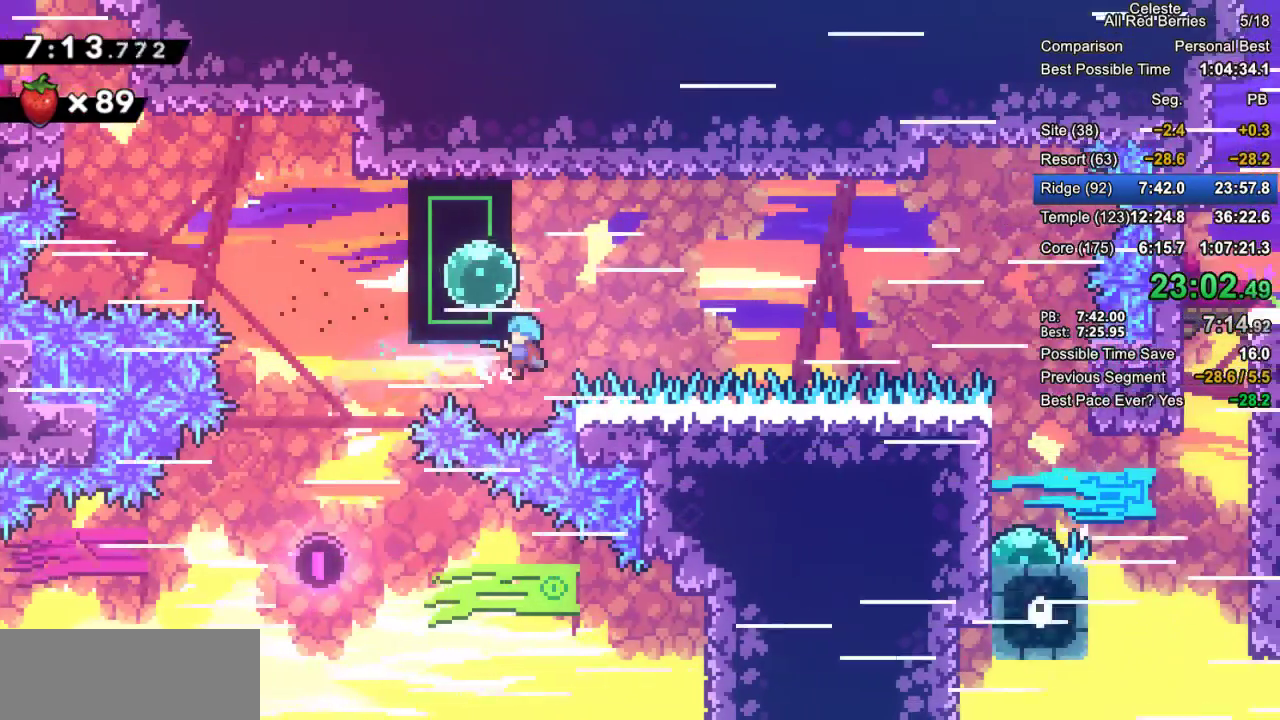
{"keys": ["grab"], "events": [[433, "left", "up"], [483, "up", "up"]]}
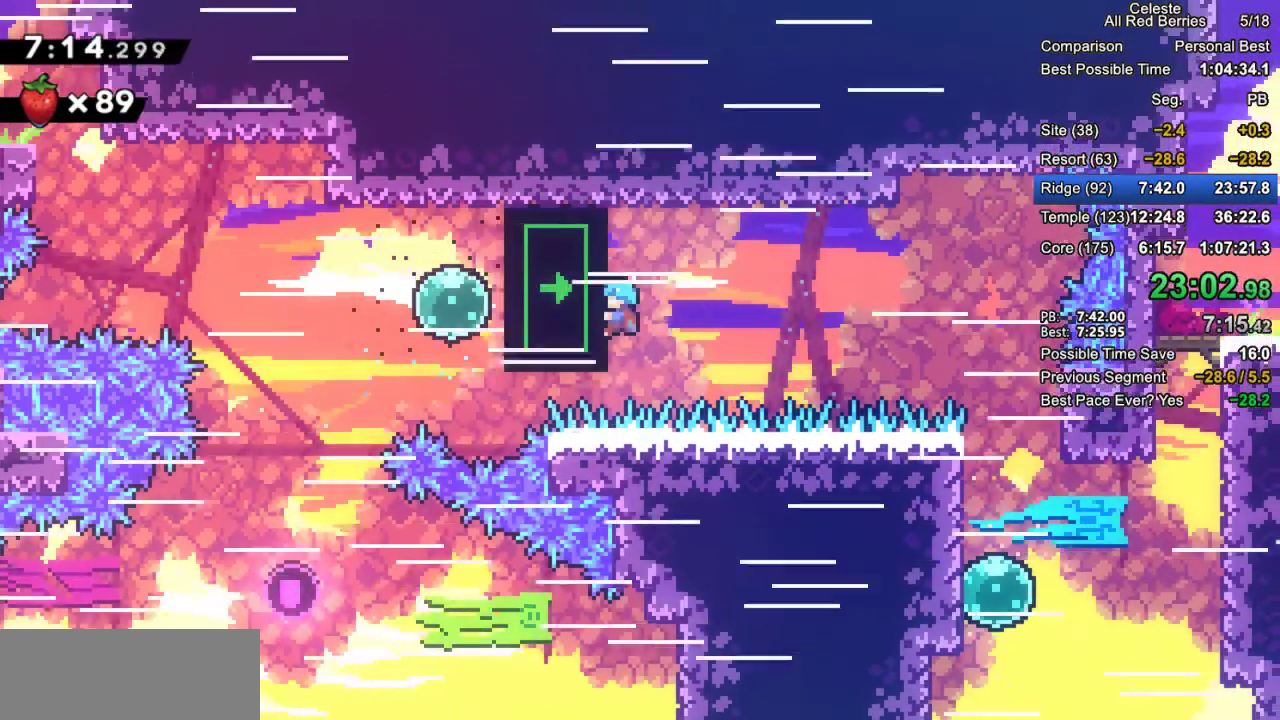
{"keys": ["grab"], "events": [[167, "down", "down"], [267, "down", "up"], [450, "down", "down"], [500, "down", "up"]]}
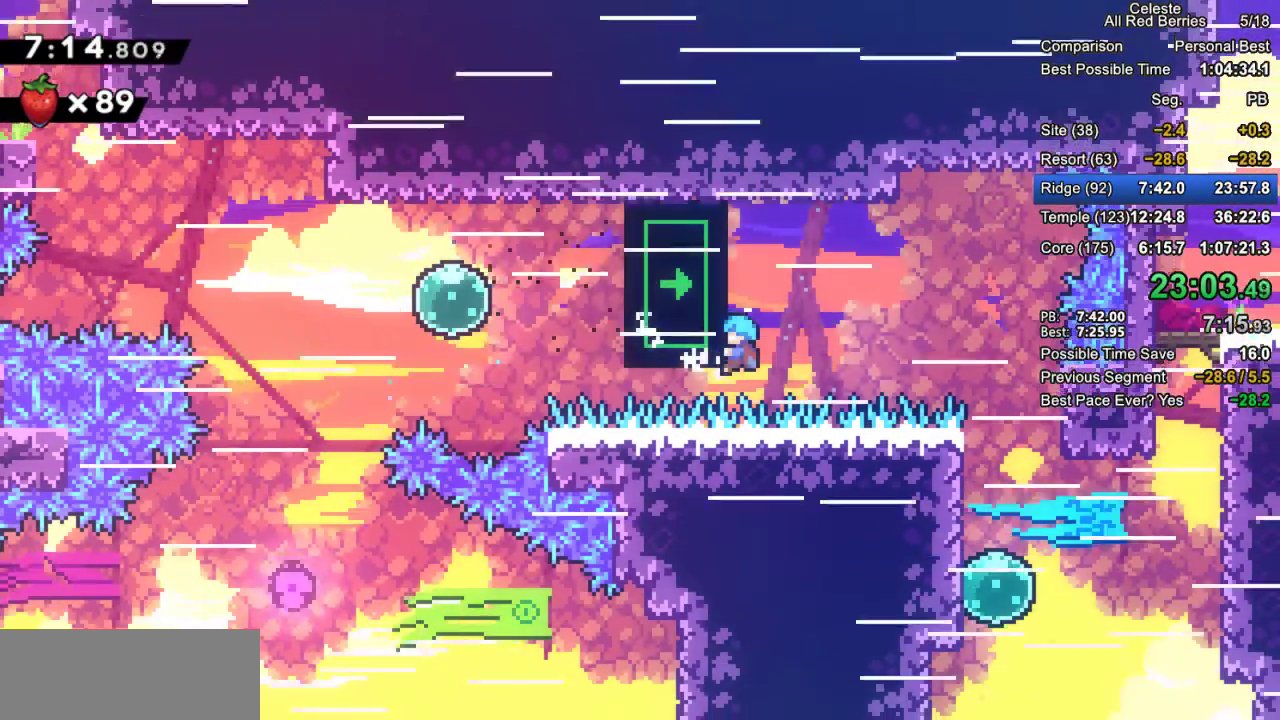
{"keys": ["grab"], "events": []}
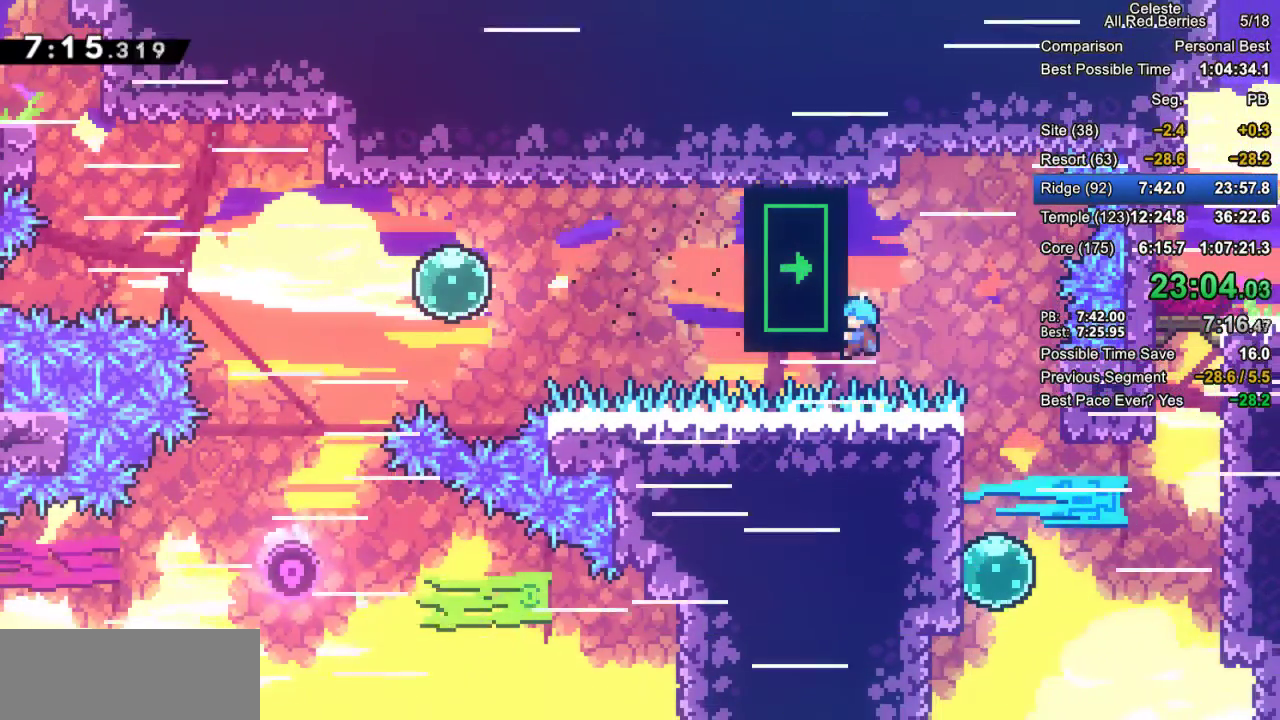
{"keys": ["grab"], "events": []}
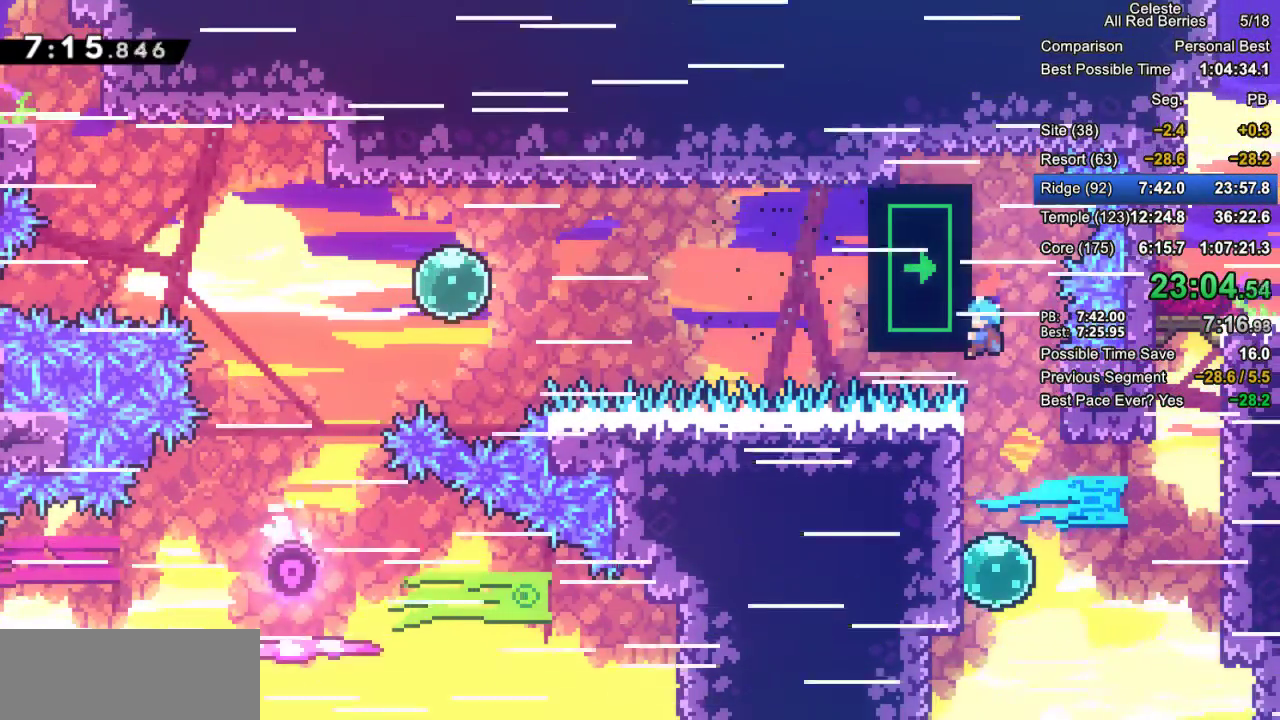
{"keys": ["dash", "grab", "right"], "events": [[33, "right", "down"], [83, "grab", "up"], [450, "grab", "down"], [500, "dash", "down"]]}
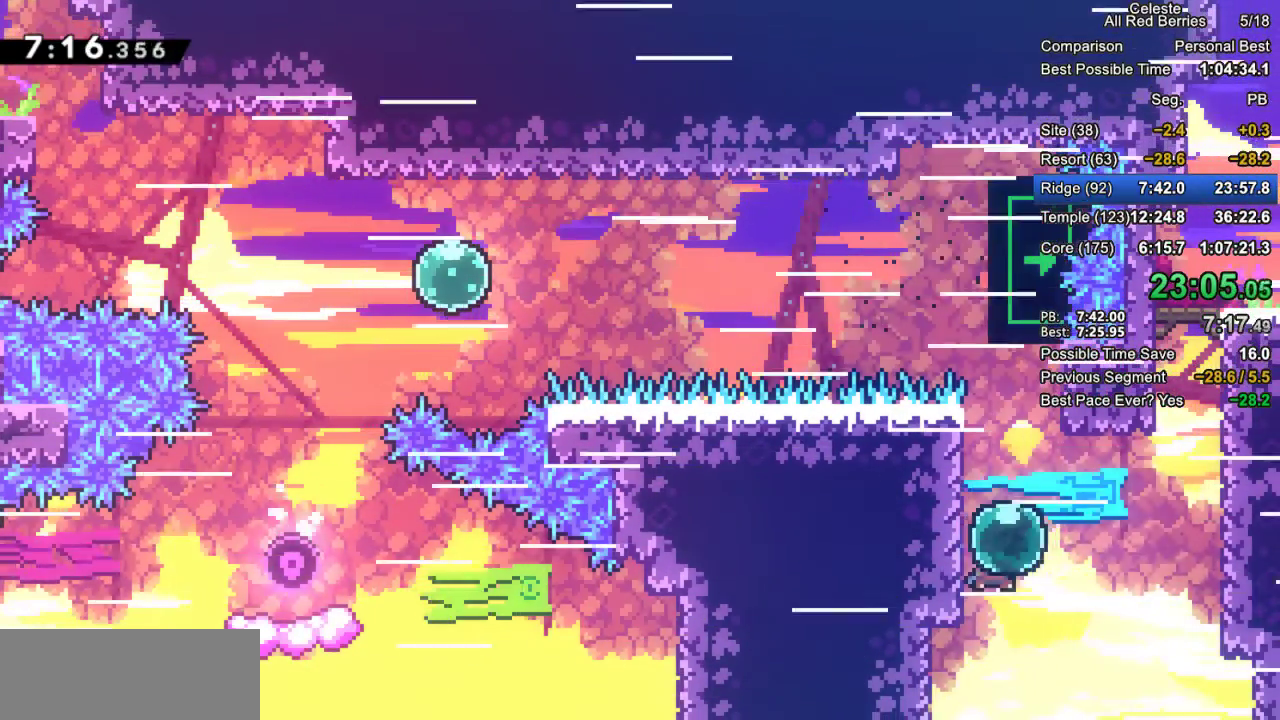
{"keys": ["grab", "jump2", "right"], "events": [[150, "dash", "up"], [183, "right", "up"], [183, "up", "down"], [233, "dash", "down"], [383, "dash", "up"], [383, "right", "down"], [467, "jump2", "down"], [467, "up", "up"]]}
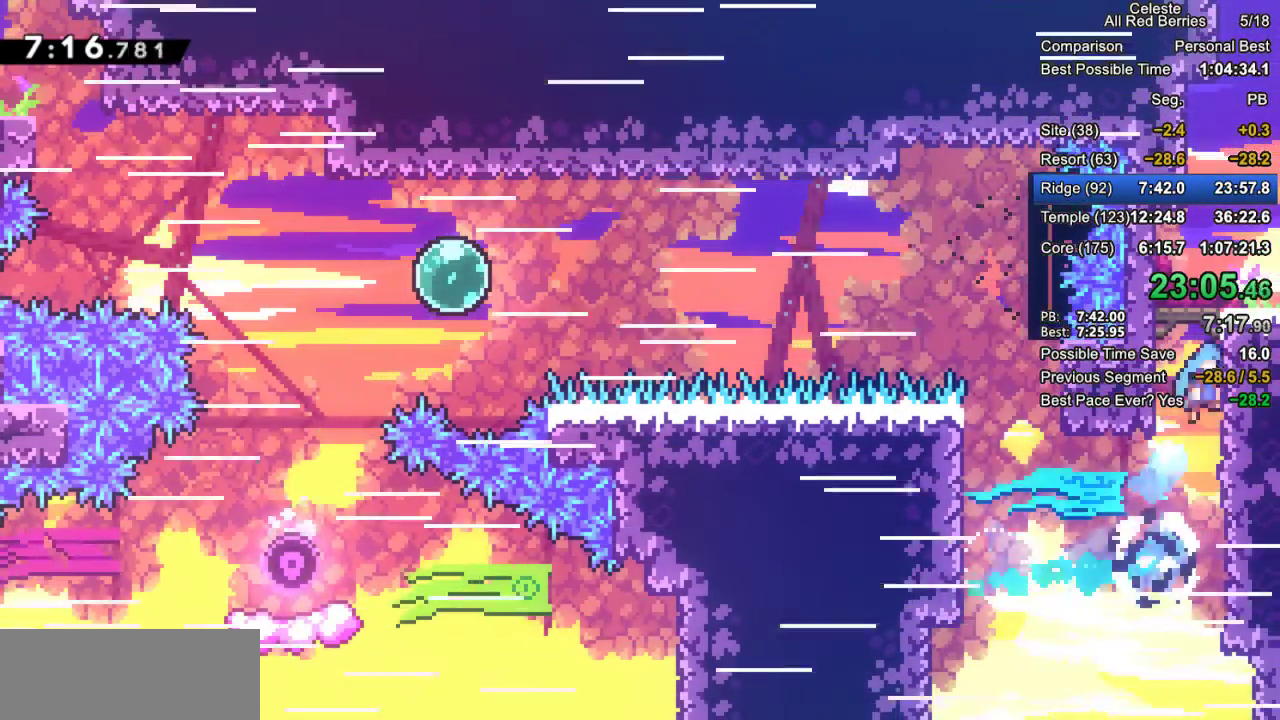
{"keys": ["dash", "down", "grab", "jump2", "right"], "events": [[117, "jump2", "up"], [400, "down", "down"], [433, "dash", "down"], [483, "jump2", "down"]]}
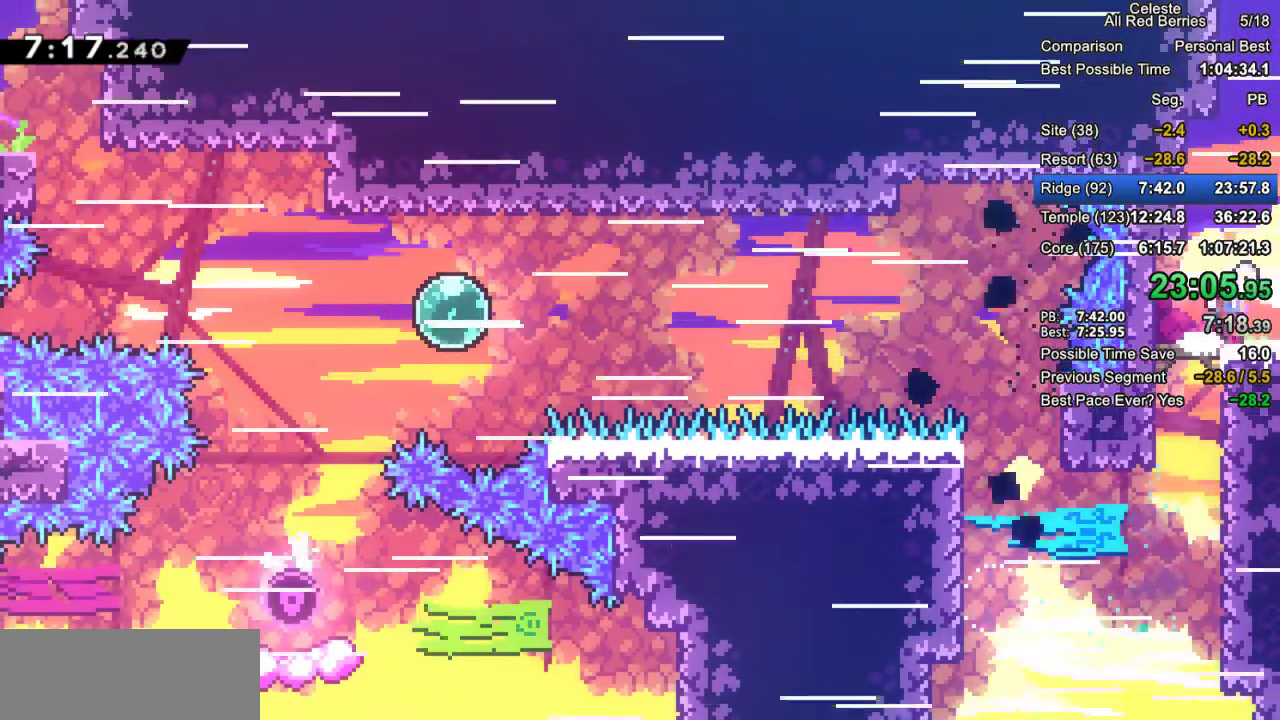
{"keys": ["grab", "right"], "events": [[33, "dash", "up"], [33, "jump2", "up"], [133, "down", "up"]]}
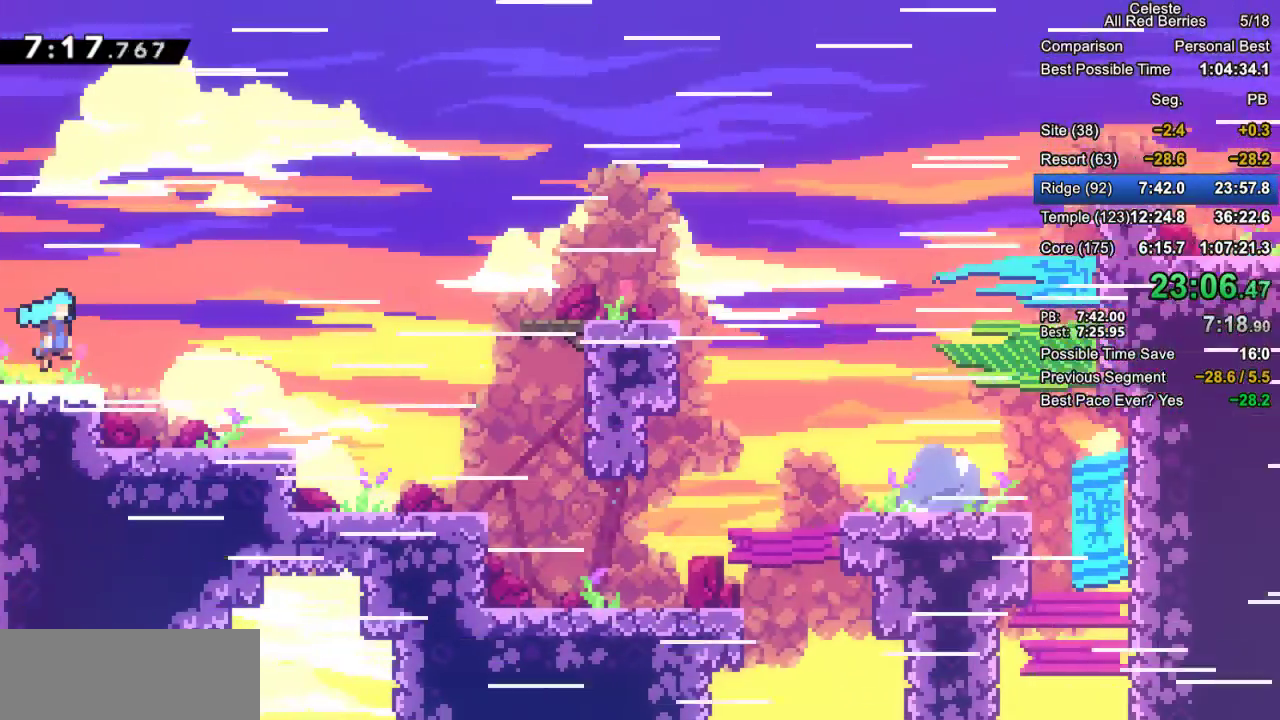
{"keys": ["grab", "jump2", "right"], "events": [[417, "jump2", "down"]]}
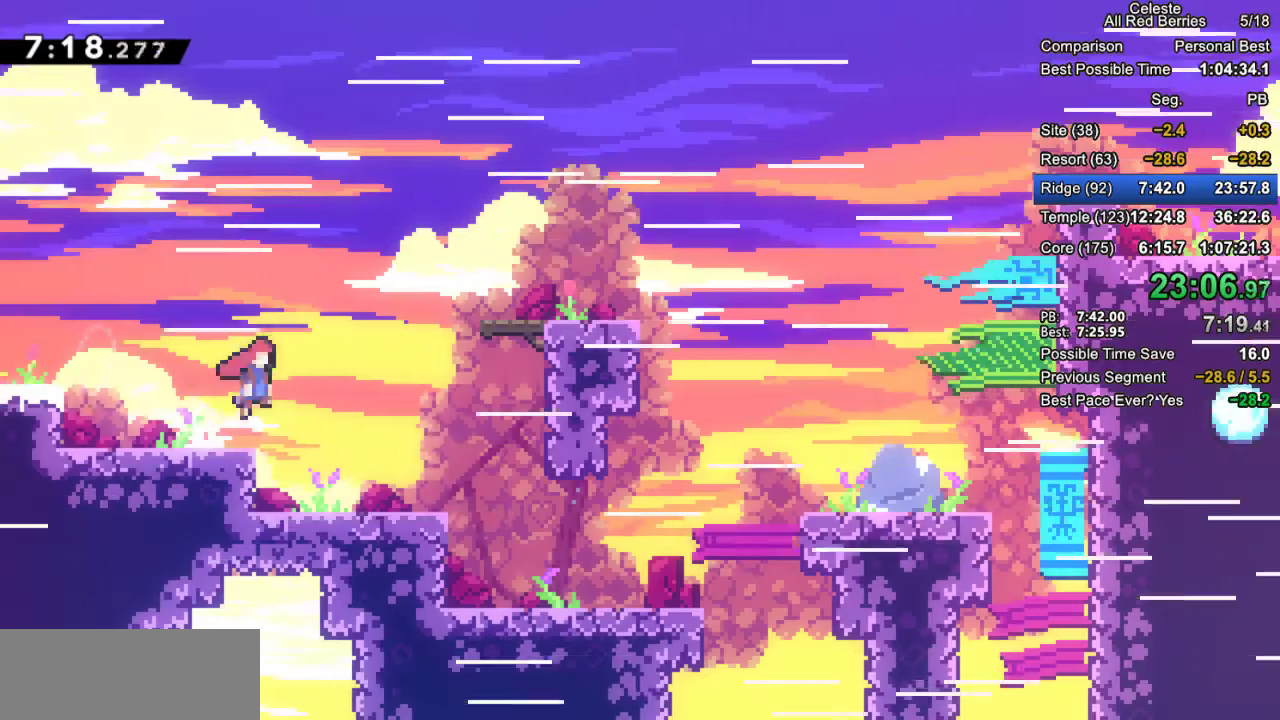
{"keys": ["grab", "jump2", "right"], "events": [[200, "jump2", "up"], [250, "demo", "down"], [400, "demo", "up"], [433, "jump2", "down"]]}
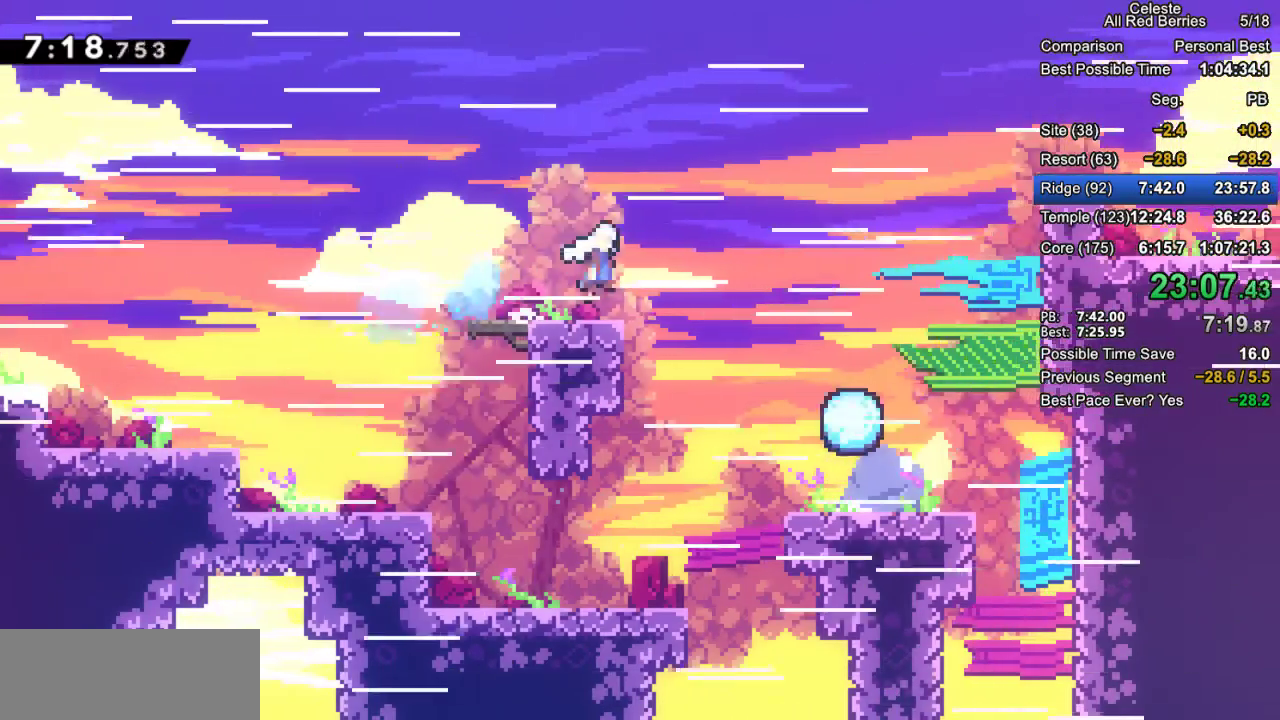
{"keys": ["dash", "grab", "right"], "events": [[317, "jump2", "up"], [367, "dash", "down"]]}
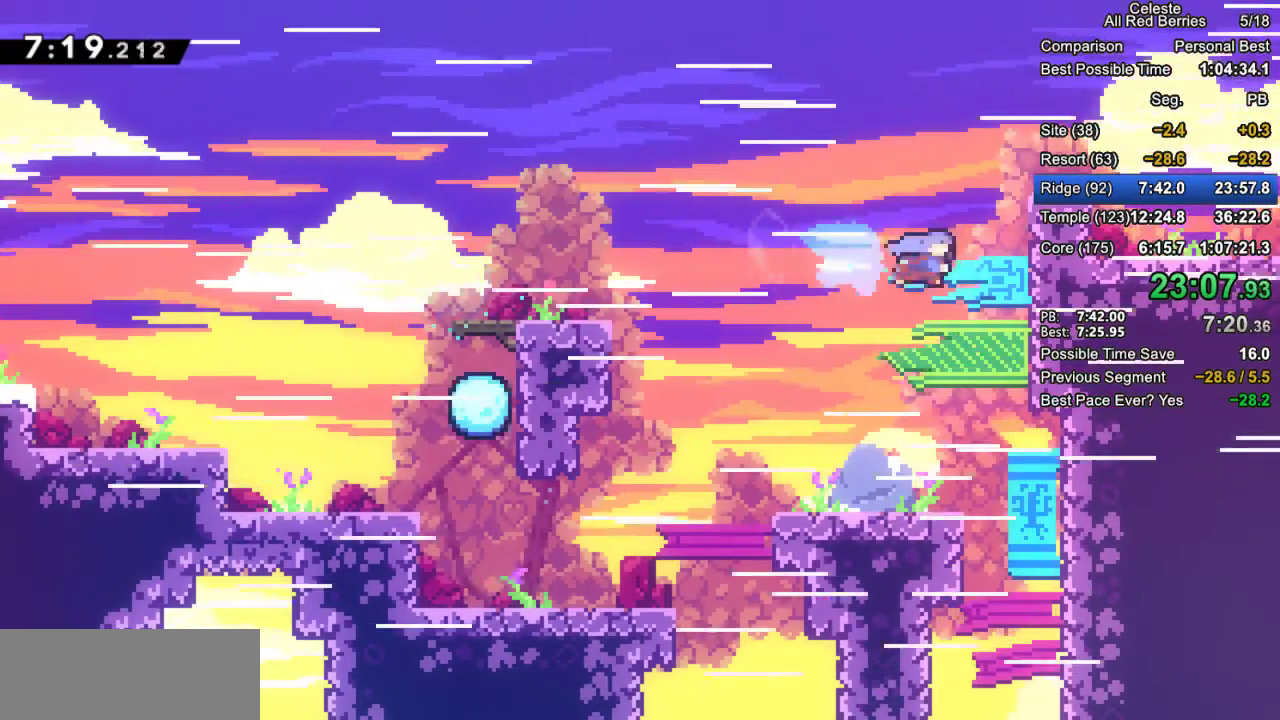
{"keys": ["grab", "right"], "events": [[50, "dash", "up"], [100, "jump2", "down"], [183, "jump2", "up"], [283, "jump2", "down"], [383, "jump2", "up"]]}
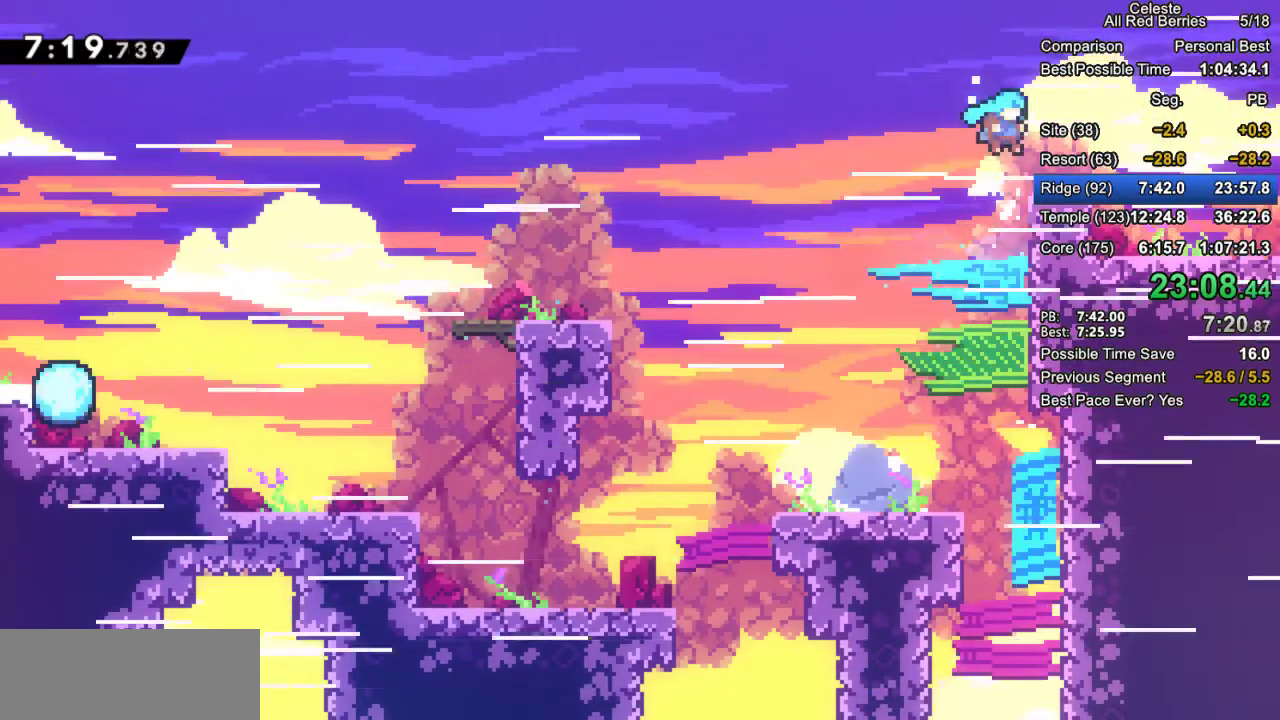
{"keys": ["dash", "down", "grab", "right"], "events": [[200, "up", "down"], [300, "up", "up"], [433, "down", "down"], [483, "dash", "down"]]}
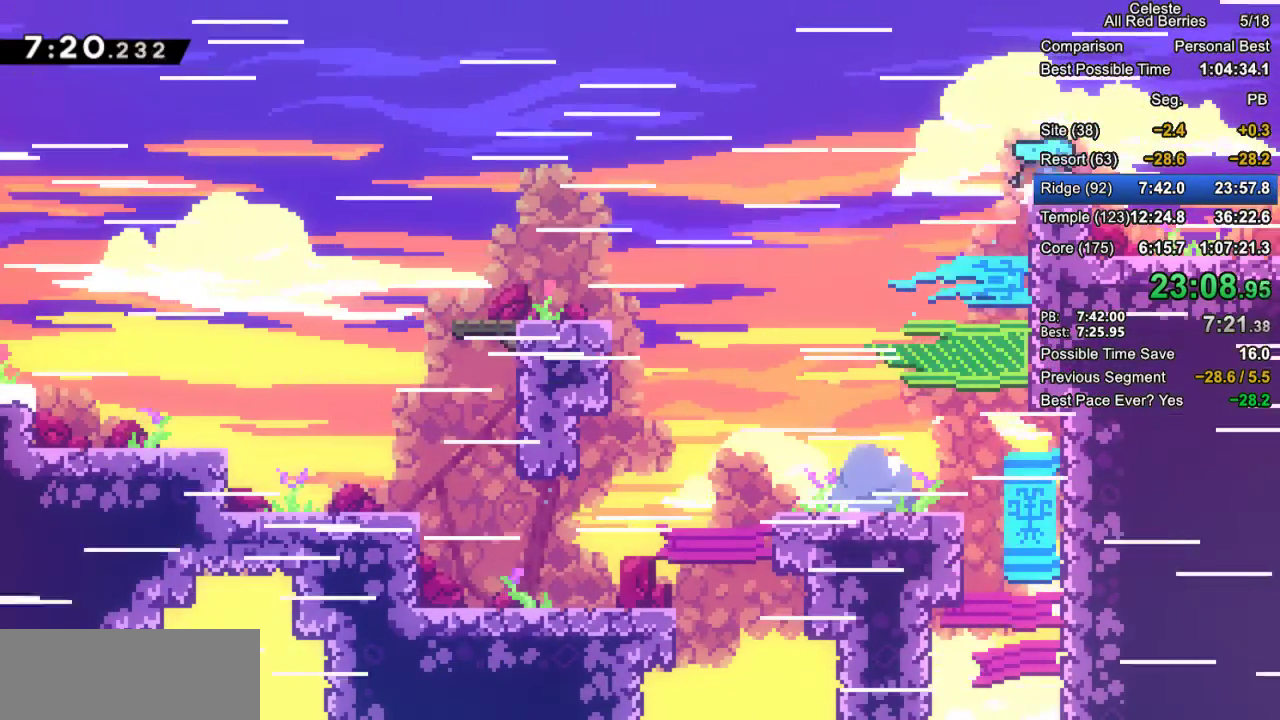
{"keys": ["down", "grab", "right"], "events": [[33, "jump2", "down"], [83, "dash", "up"], [133, "jump2", "up"]]}
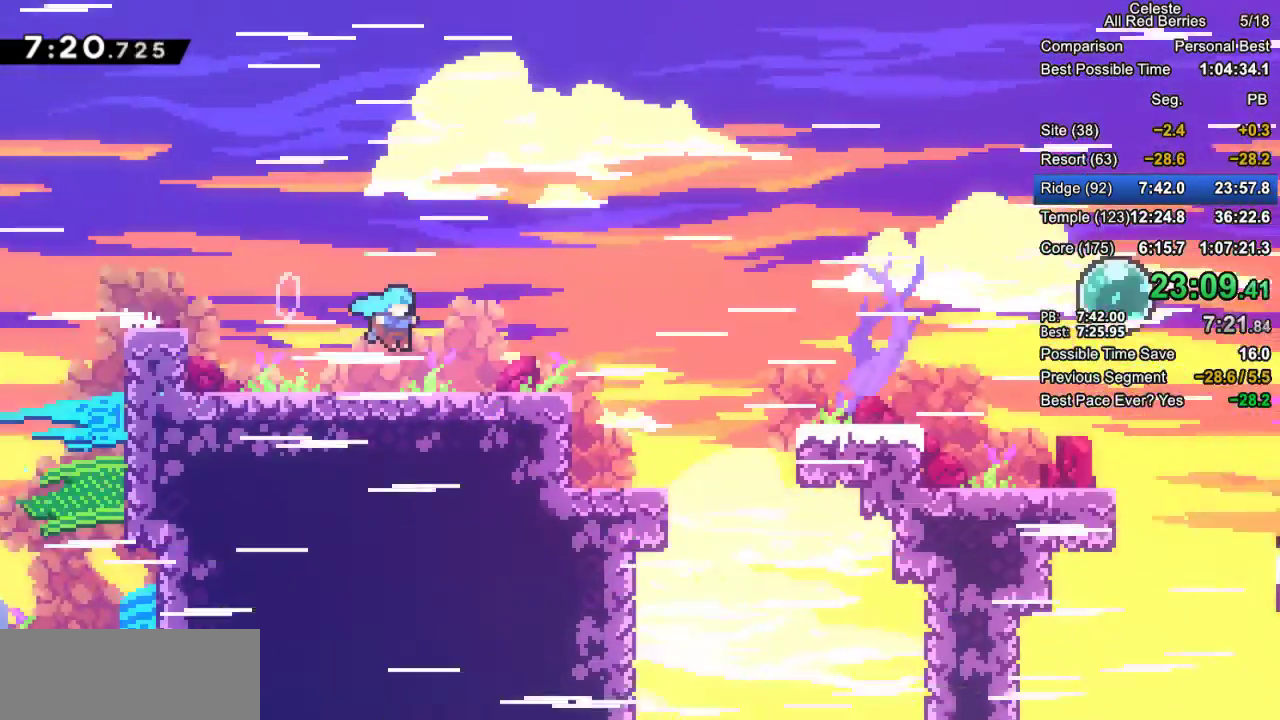
{"keys": ["down", "grab", "right"], "events": []}
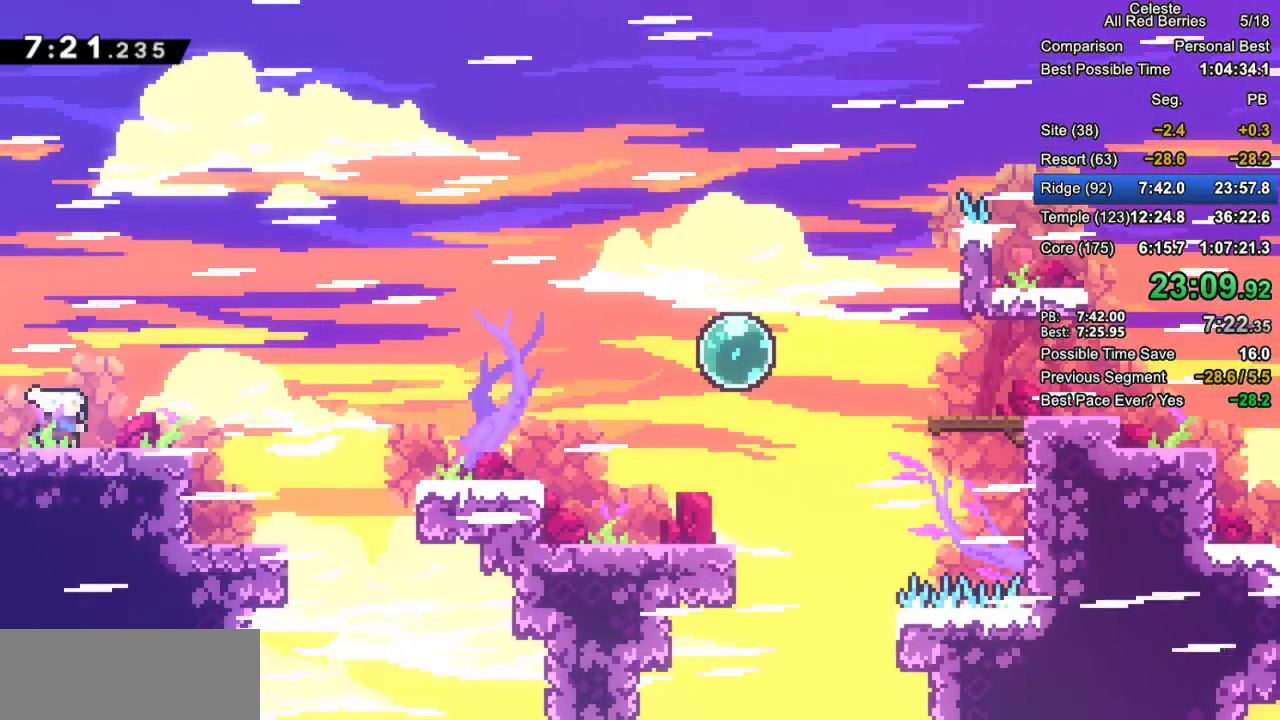
{"keys": ["grab", "right"], "events": [[17, "dash", "down"], [117, "dash", "up"], [200, "jump2", "down"], [300, "down", "up"], [300, "jump2", "up"]]}
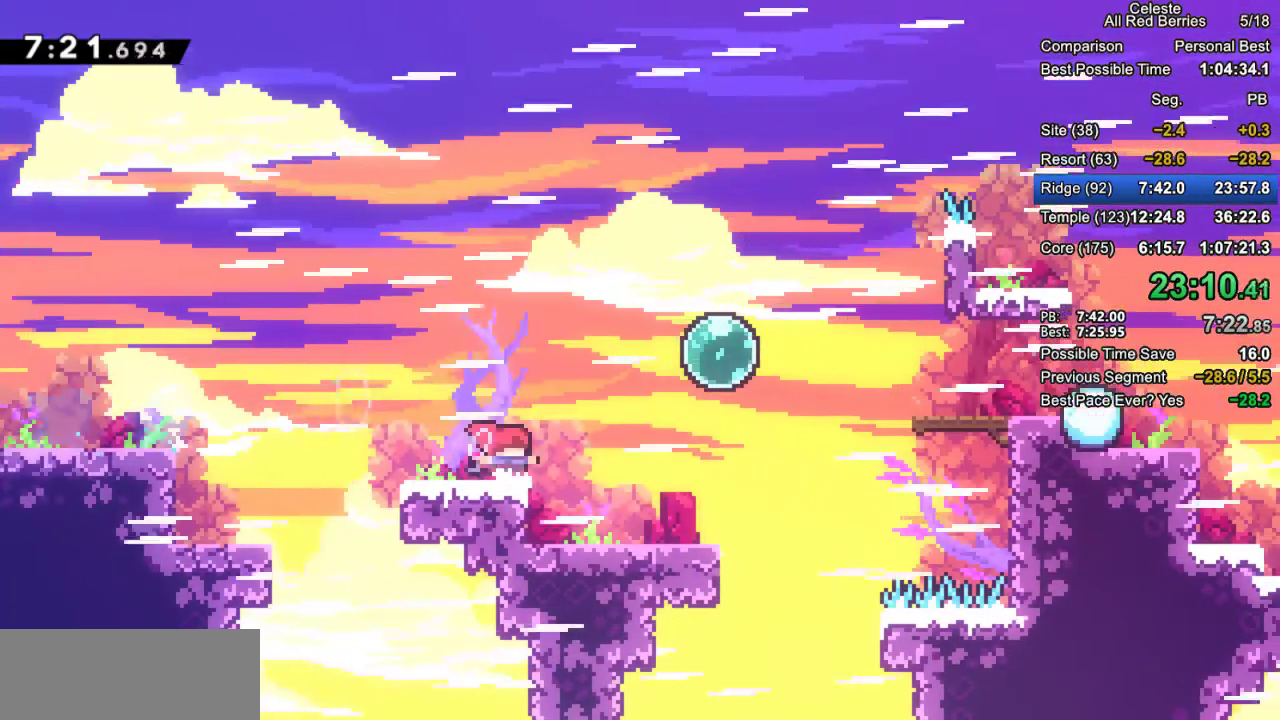
{"keys": ["grab", "right"], "events": [[33, "jump2", "down"], [267, "dash", "down"], [267, "jump2", "up"], [450, "dash", "up"]]}
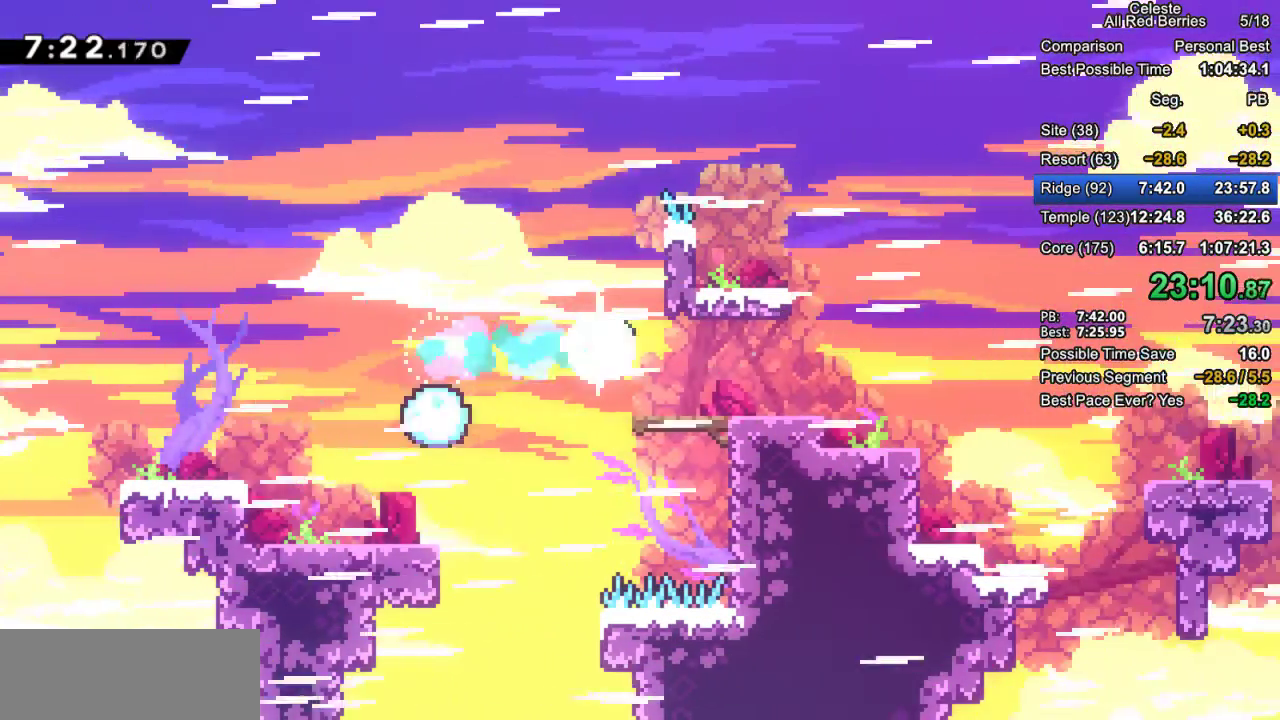
{"keys": ["down", "grab", "right"], "events": [[50, "down", "down"], [133, "dash", "down"], [233, "dash", "up"], [333, "jump2", "down"], [467, "jump2", "up"]]}
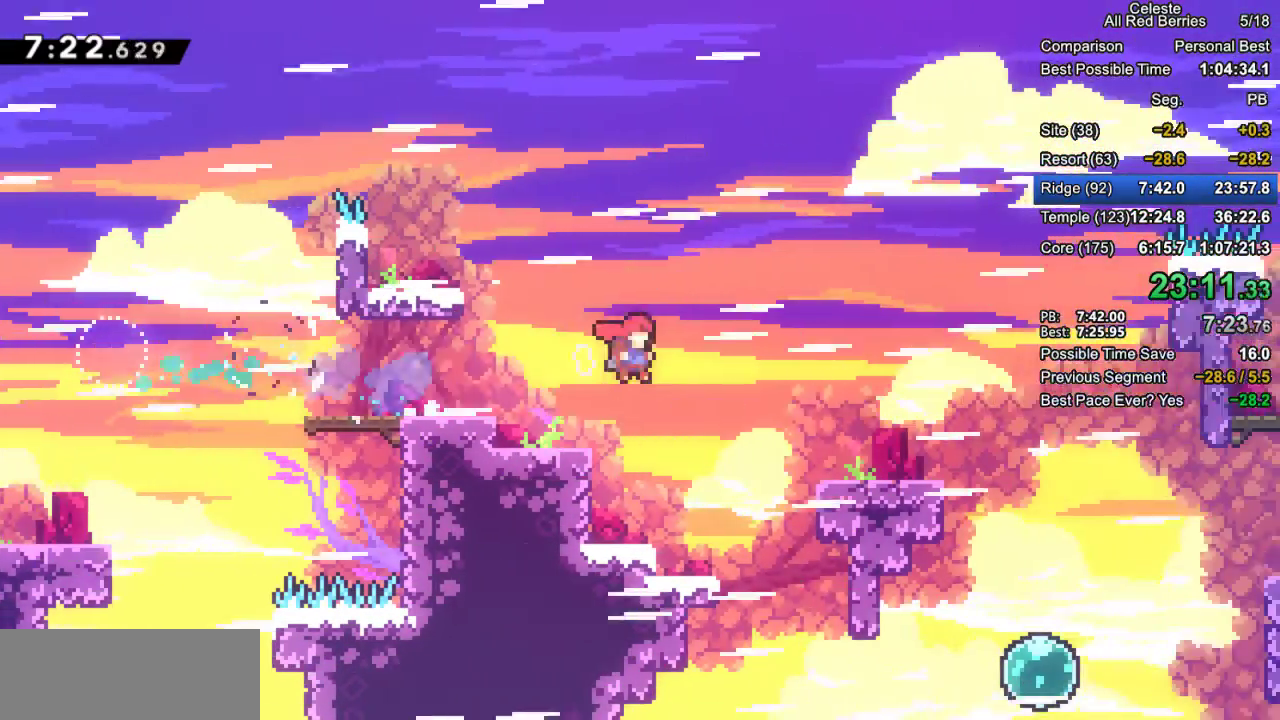
{"keys": ["dash", "down", "grab", "jump2", "right"], "events": [[200, "dash", "down"], [300, "dash", "up"], [400, "jump2", "down"], [483, "dash", "down"]]}
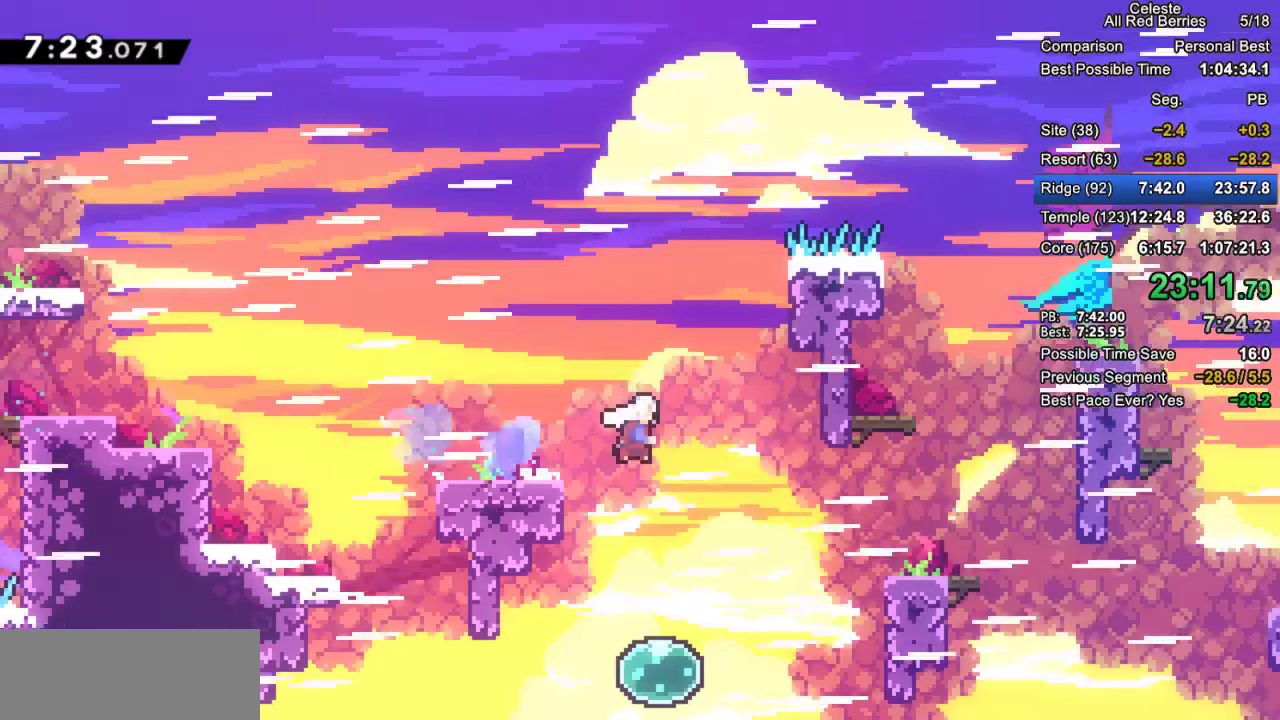
{"keys": ["grab", "right", "up"], "events": [[33, "jump2", "up"], [167, "dash", "up"], [217, "down", "up"], [267, "jump2", "down"], [367, "up", "down"], [500, "jump2", "up"]]}
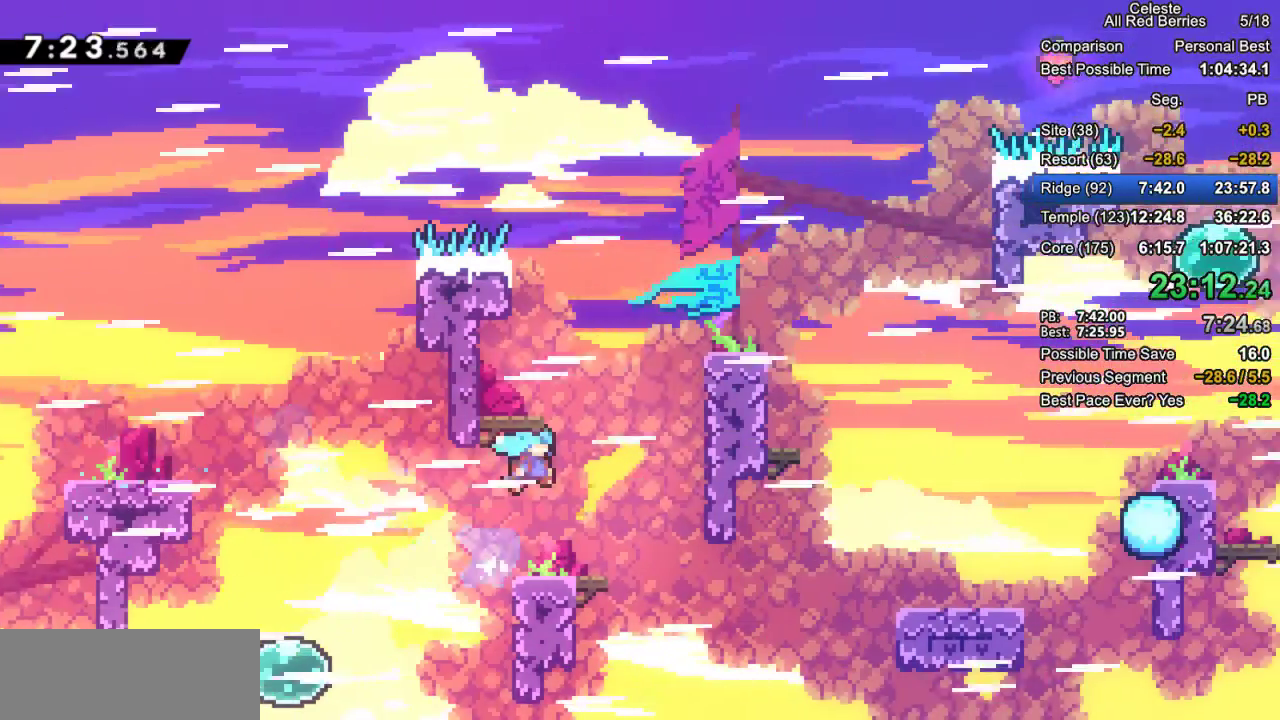
{"keys": ["grab", "jump2", "right", "up"], "events": [[100, "dash", "down"], [150, "dash", "up"], [383, "jump2", "down"]]}
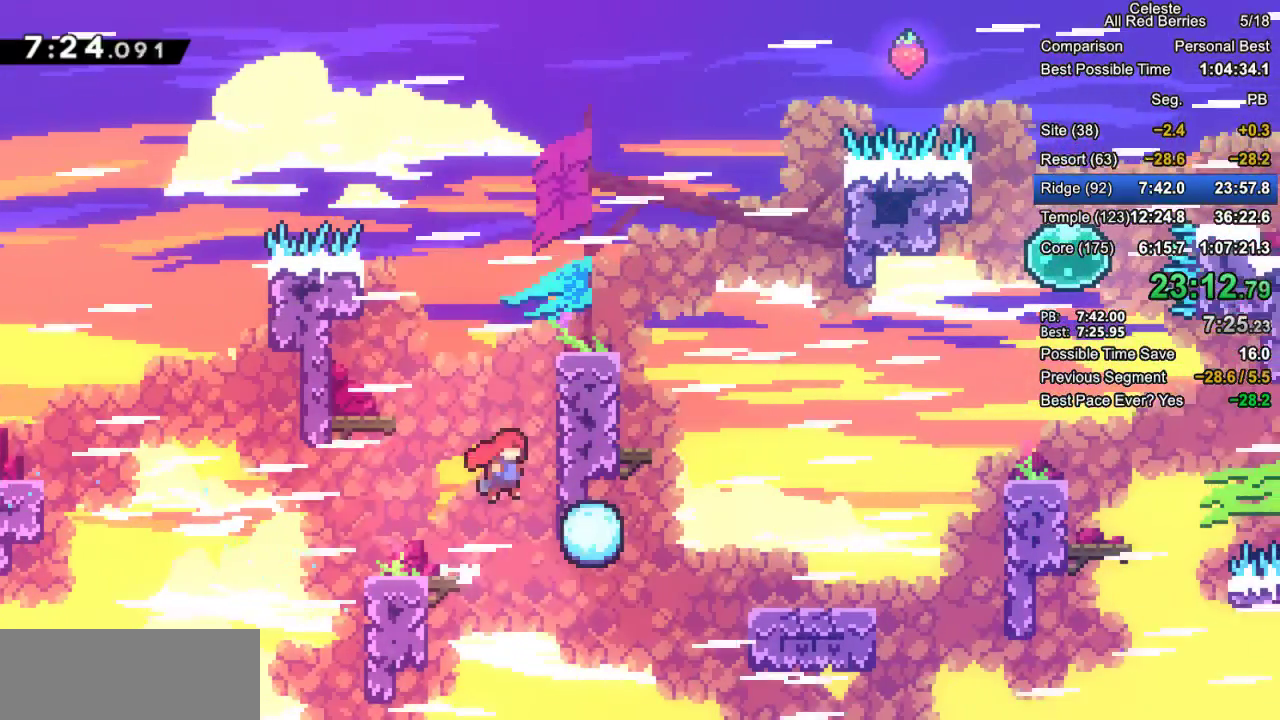
{"keys": ["grab", "right", "up"], "events": [[117, "dash", "down"], [117, "jump2", "up"], [250, "dash", "up"], [300, "jump2", "down"], [433, "jump2", "up"]]}
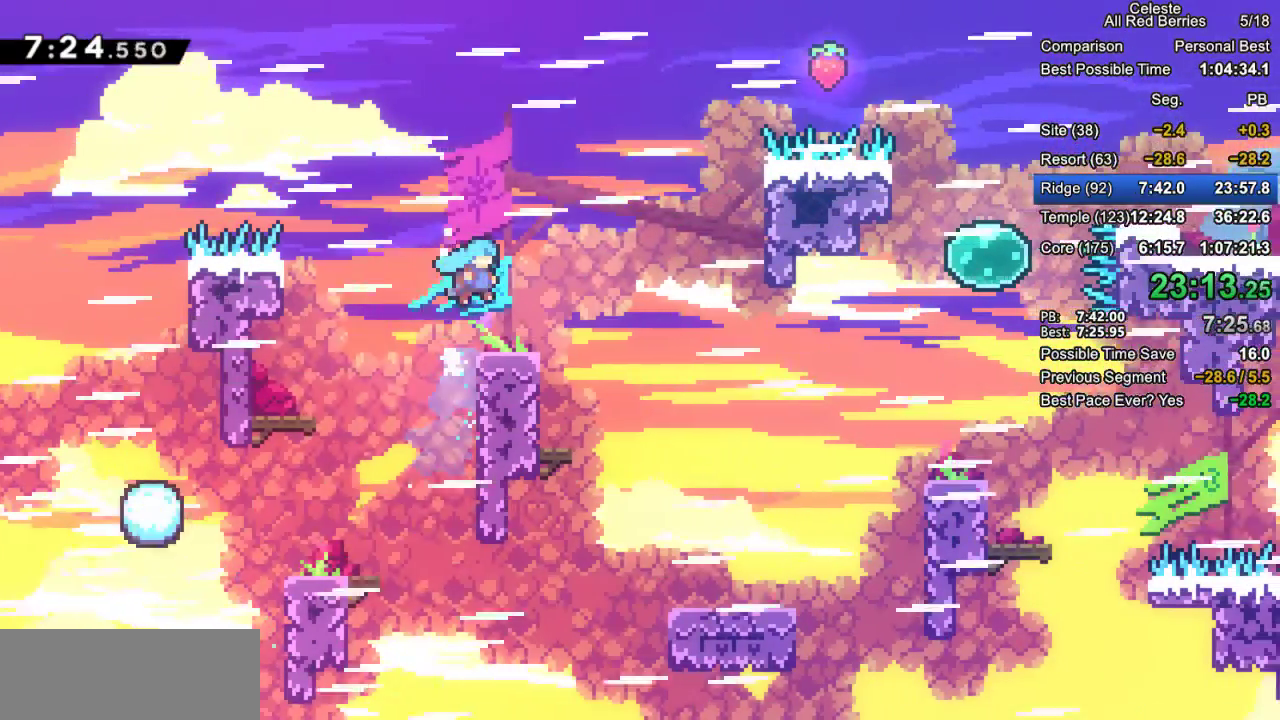
{"keys": ["grab", "right"], "events": [[33, "up", "up"], [167, "down", "down"], [217, "dash", "down"], [267, "jump2", "down"], [317, "dash", "up"], [317, "jump2", "up"], [400, "down", "up"]]}
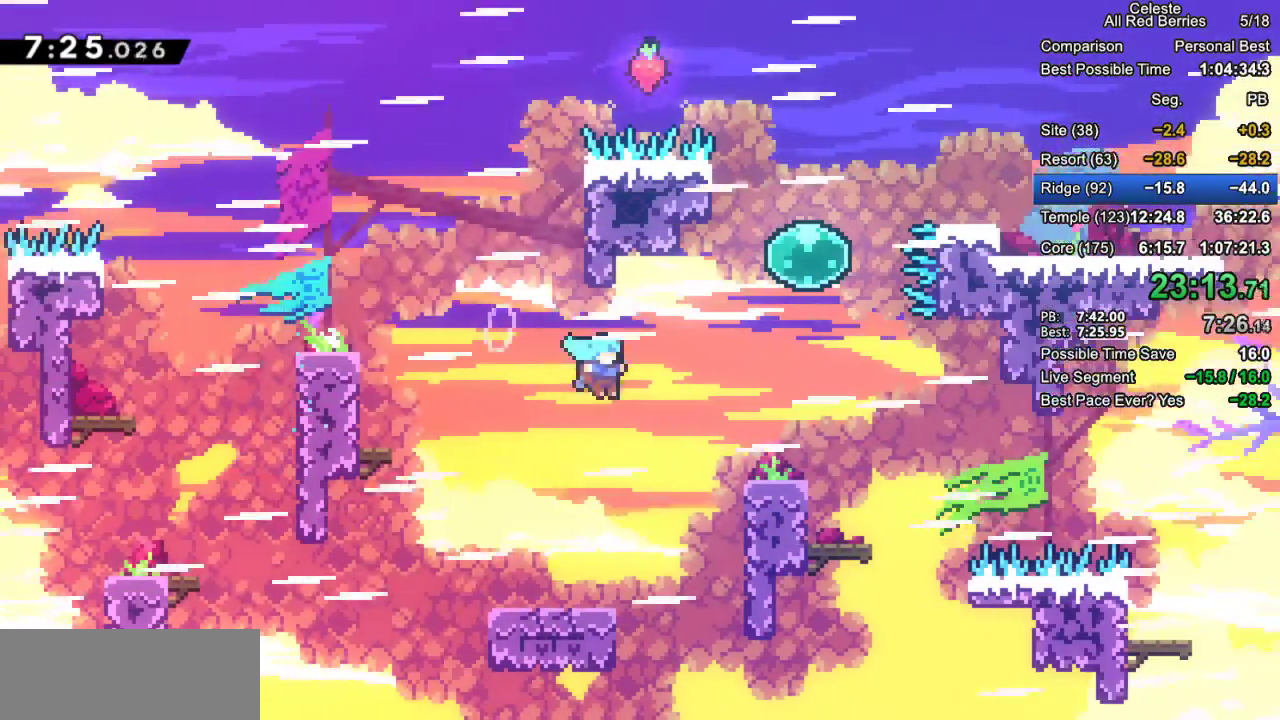
{"keys": ["grab", "right"], "events": [[283, "jump2", "down"], [383, "jump2", "up"]]}
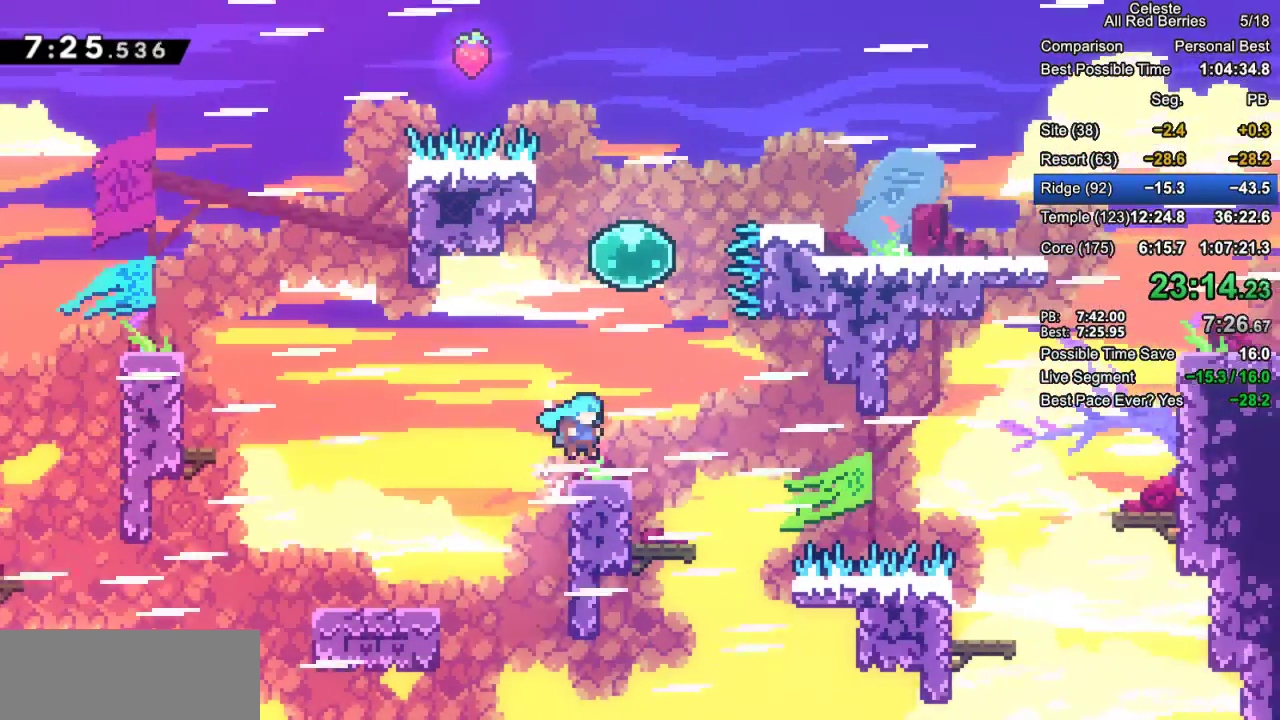
{"keys": ["dash", "grab", "up"], "events": [[117, "jump2", "down"], [200, "right", "up"], [250, "up", "down"], [300, "jump2", "up"], [400, "dash", "down"]]}
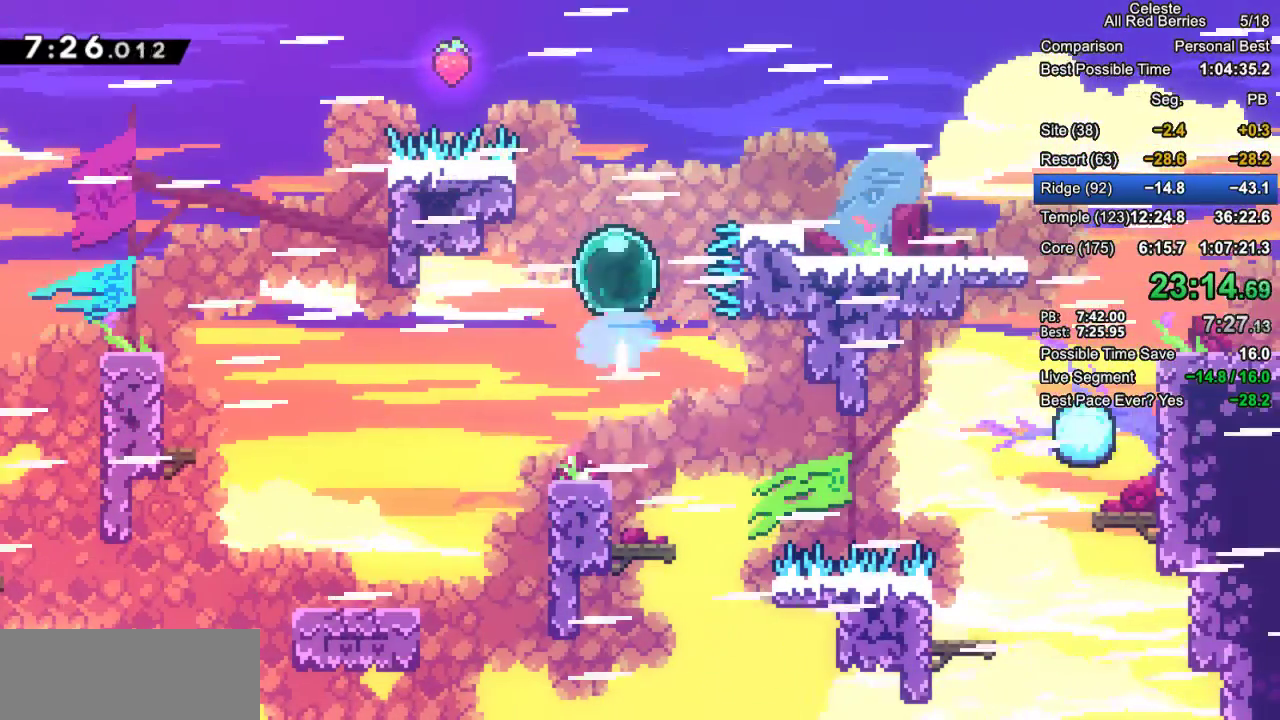
{"keys": ["grab", "left", "up"], "events": [[83, "dash", "up"], [500, "left", "down"]]}